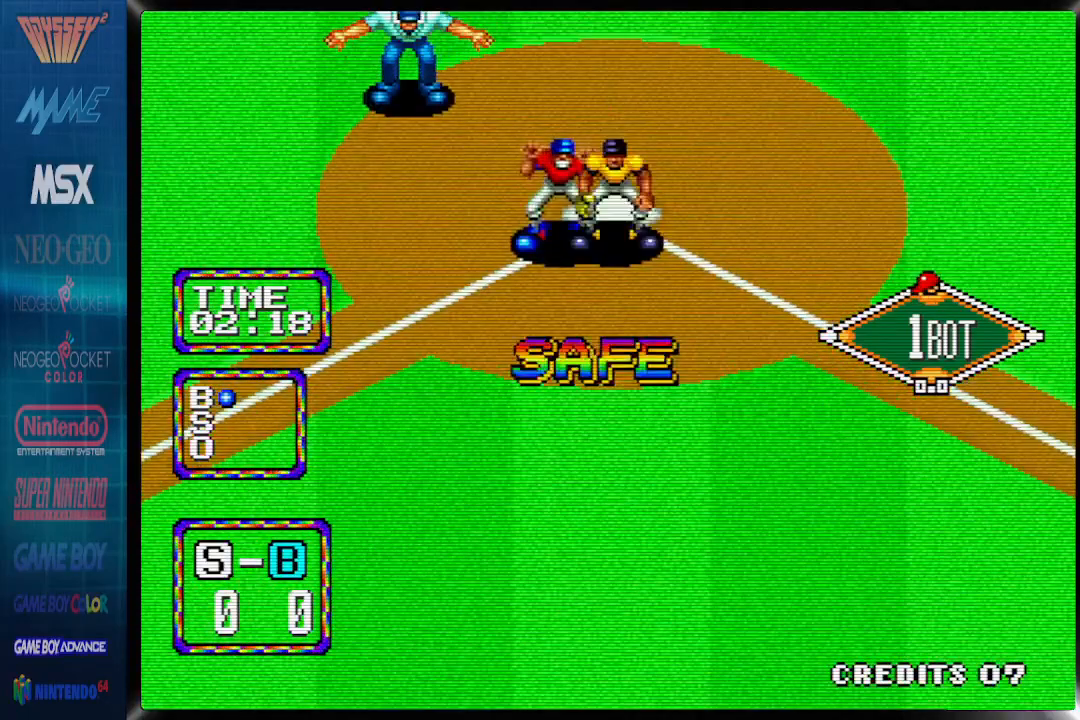
Gameplay with a controller (PlayStation layout); each line is a JSON object with the inputs held at the frame after it (dt_ms = milliseconds from this image to that frame). "events" lists button and stick changes between this image and that frame as [ms after this image, input, new state], when the widget could be followed in between. Not read: CROSS left_stick right_stick.
{"dt_ms": 500, "buttons": [], "events": []}
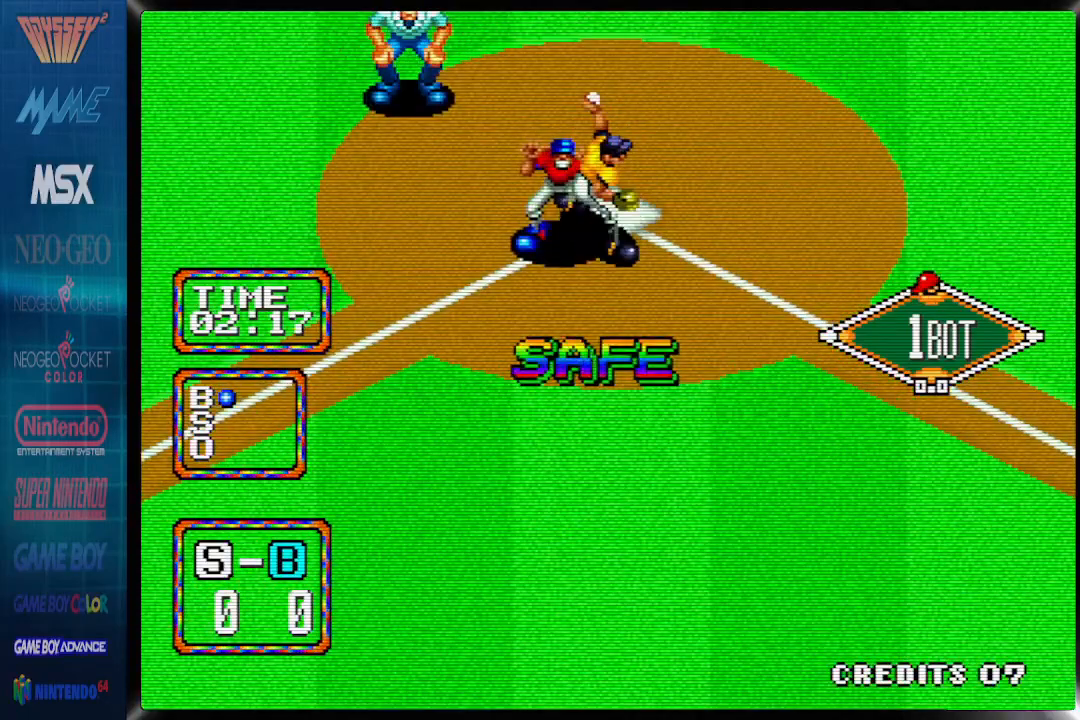
{"dt_ms": 500, "buttons": [], "events": []}
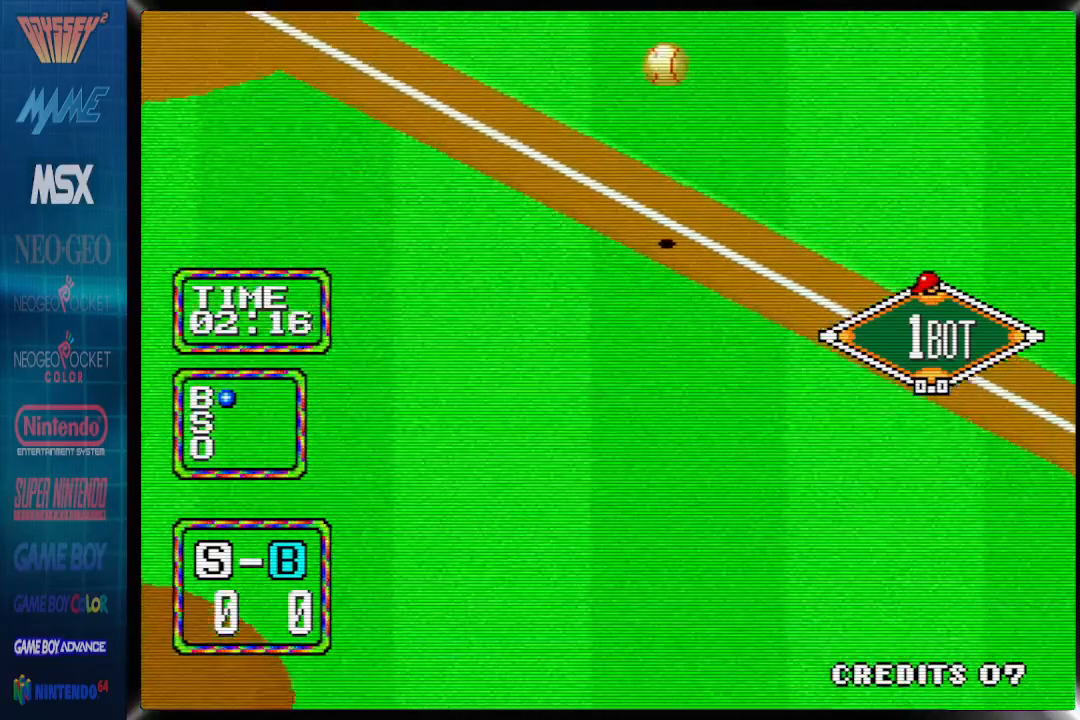
{"dt_ms": 500, "buttons": [], "events": []}
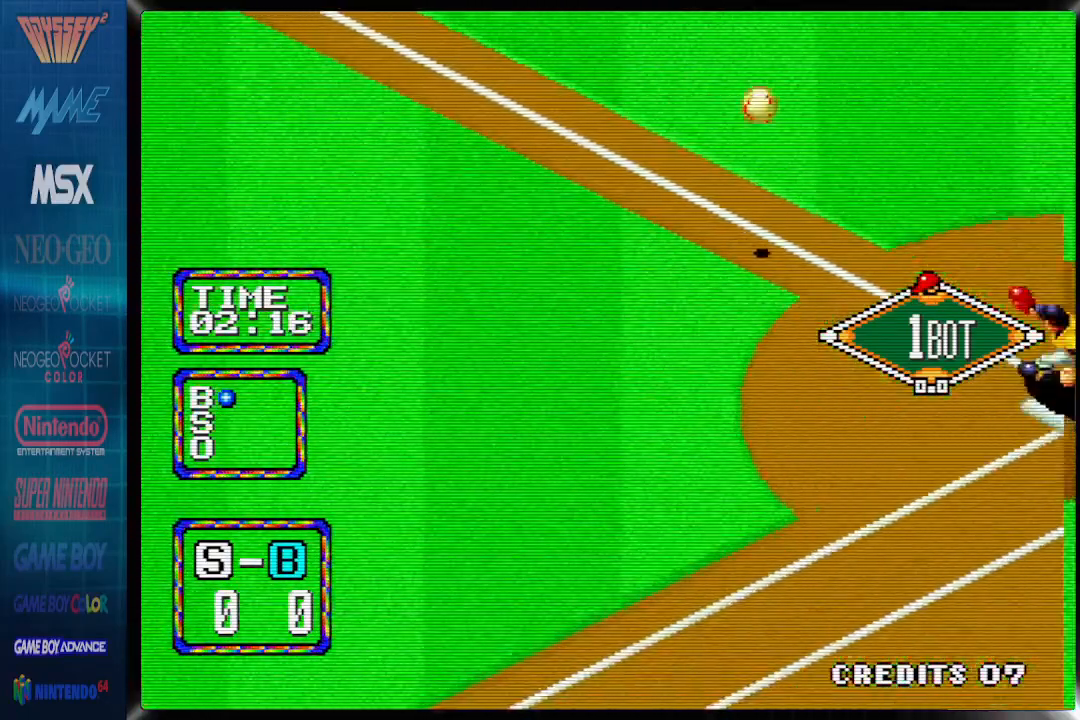
{"dt_ms": 500, "buttons": [], "events": []}
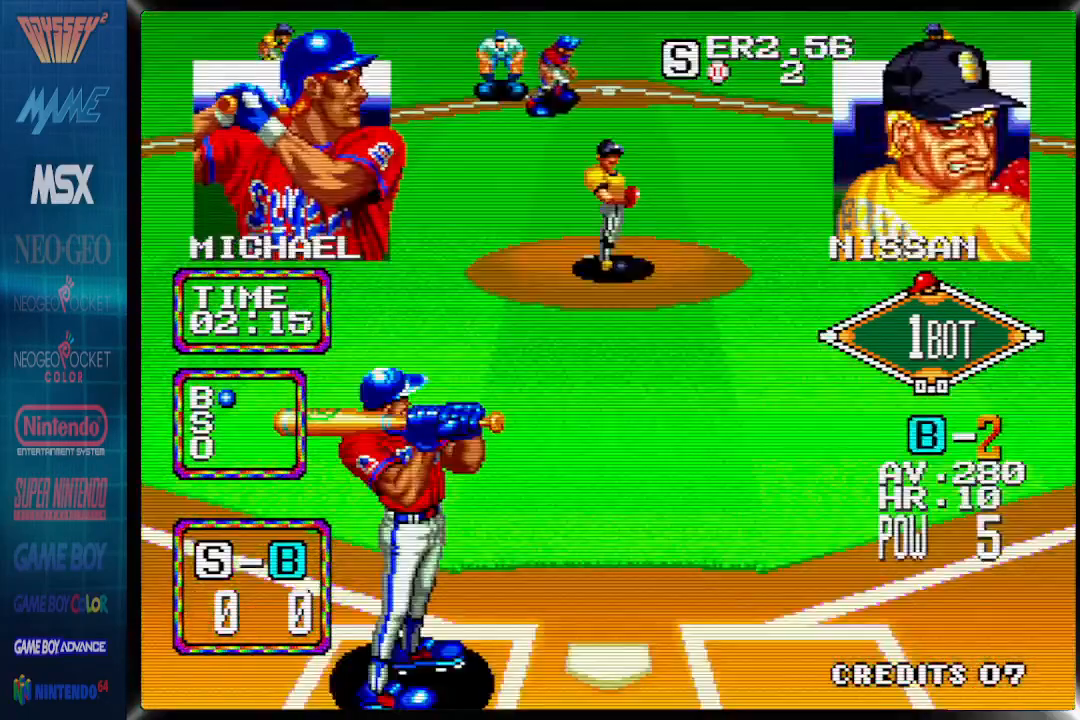
{"dt_ms": 500, "buttons": []}
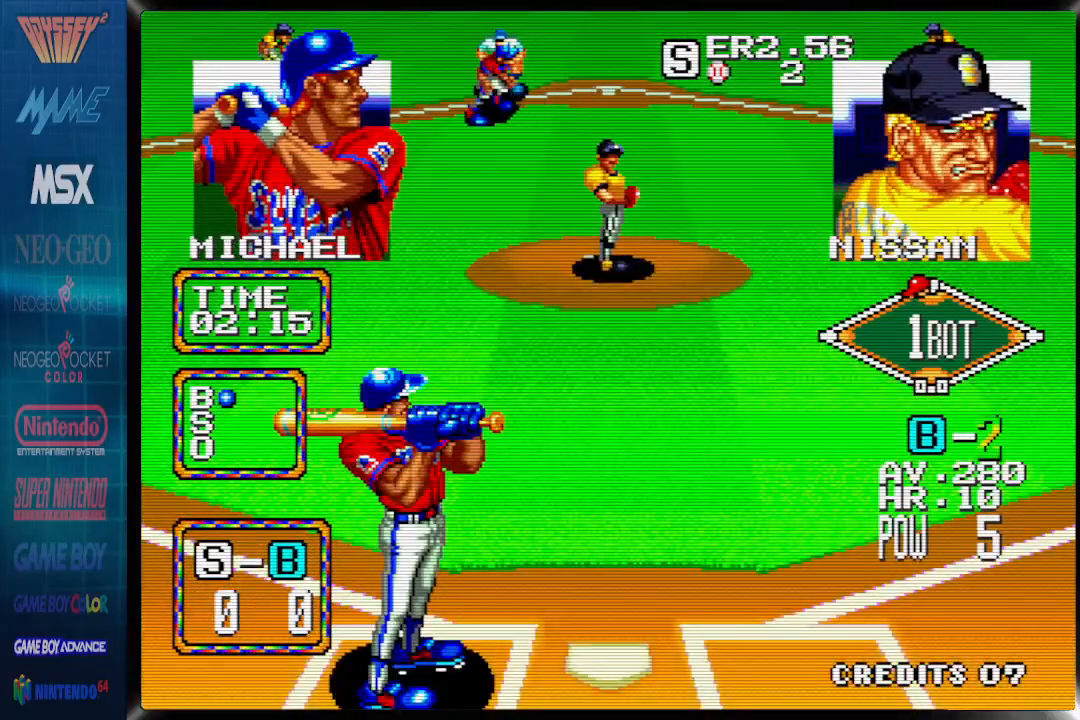
{"dt_ms": 500, "buttons": ["DPAD_DOWN"], "events": [[367, "DPAD_DOWN", "down"]]}
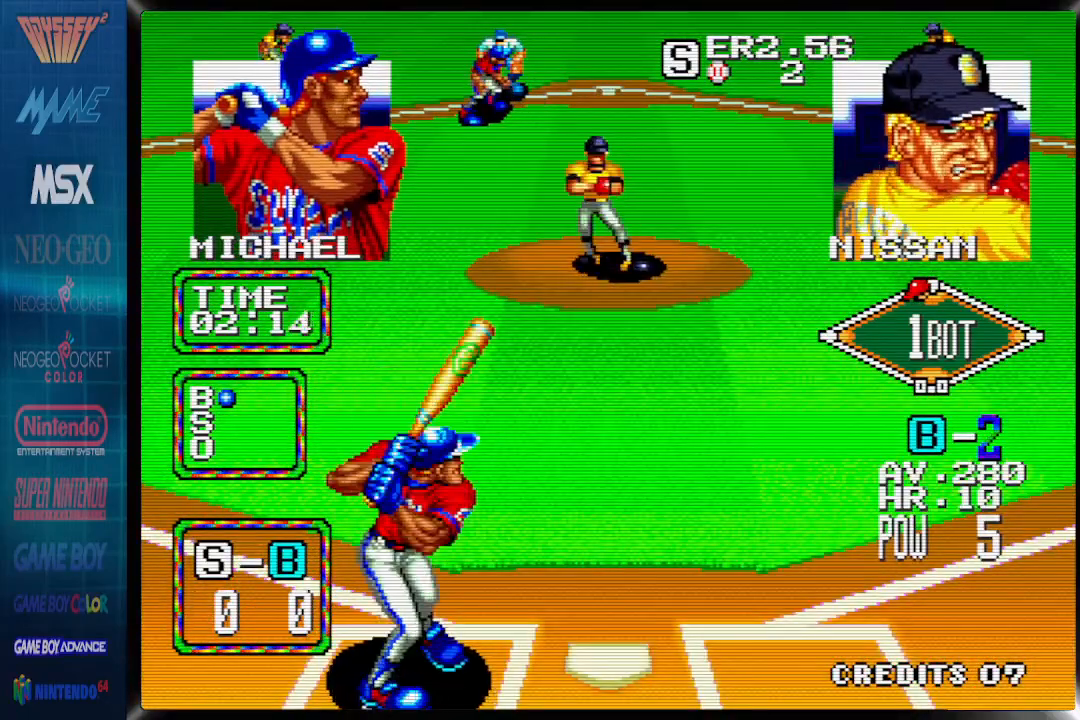
{"dt_ms": 500, "buttons": ["DPAD_DOWN"], "events": []}
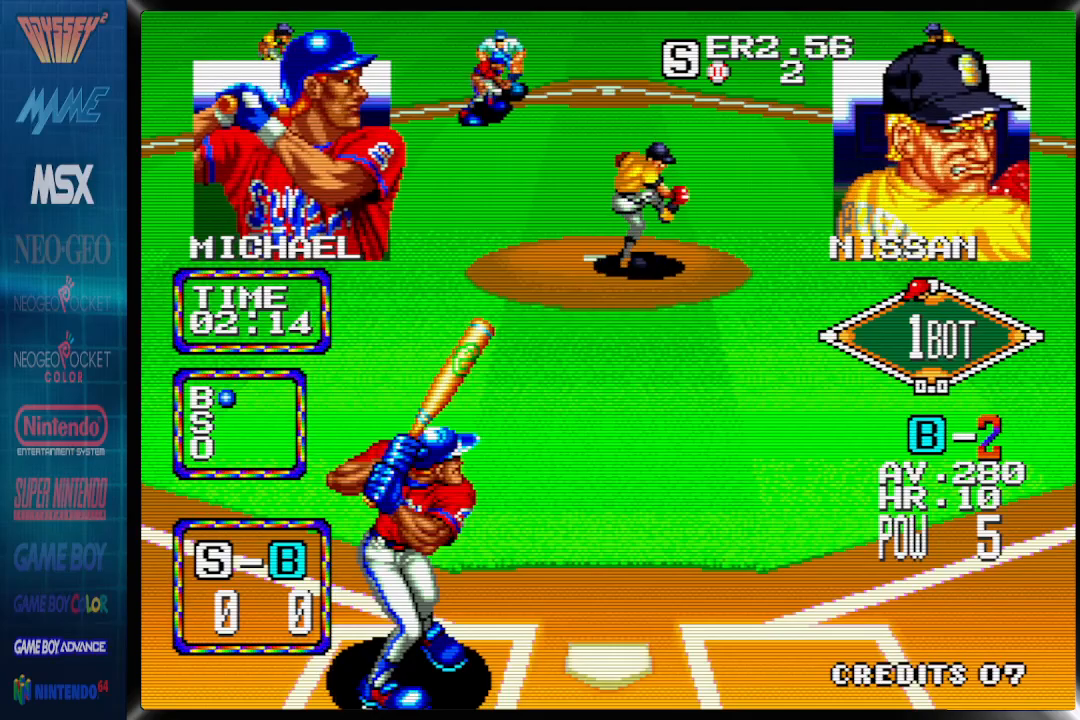
{"dt_ms": 500, "buttons": ["DPAD_DOWN"], "events": []}
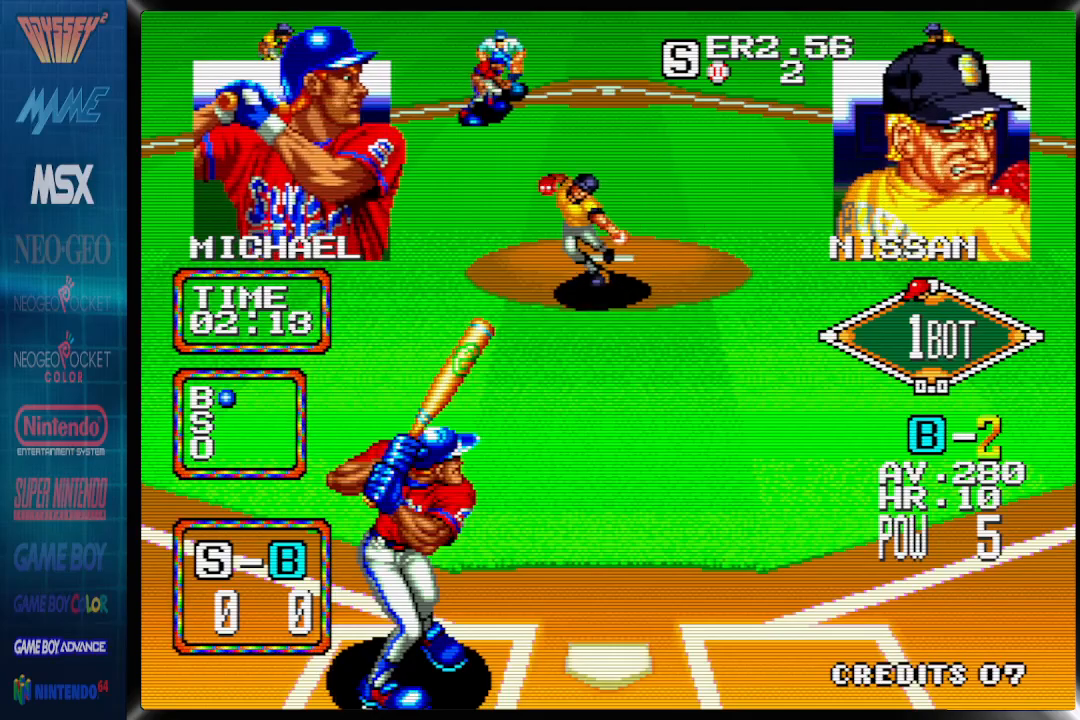
{"dt_ms": 500, "buttons": ["DPAD_DOWN"], "events": []}
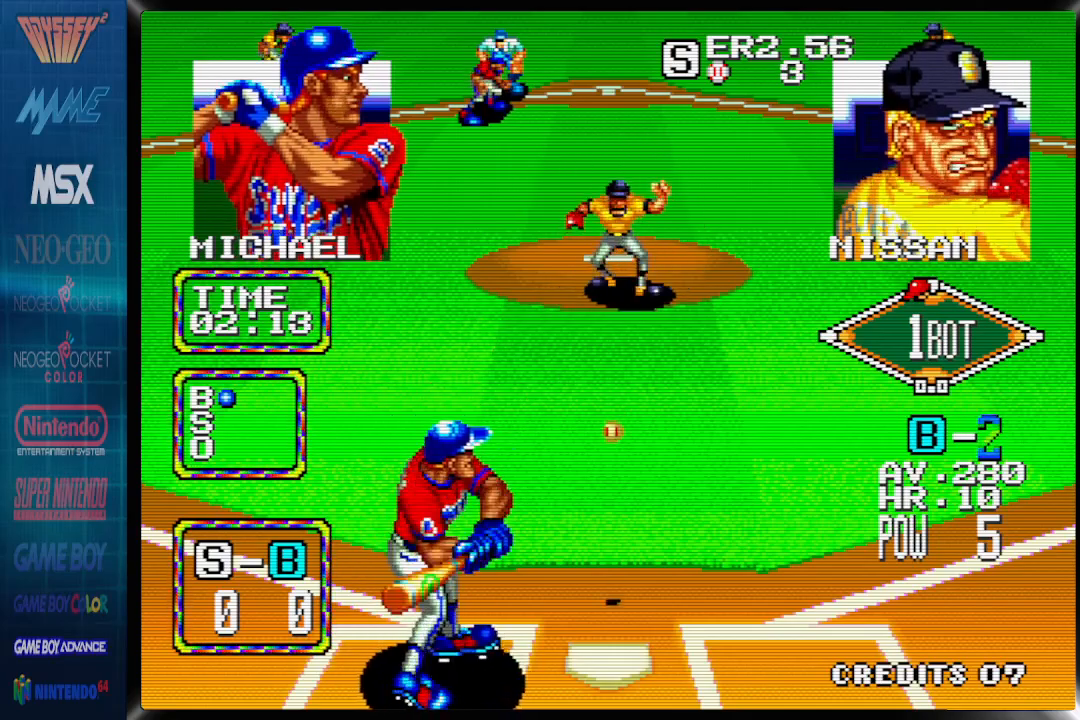
{"dt_ms": 500, "buttons": ["DPAD_DOWN"], "events": []}
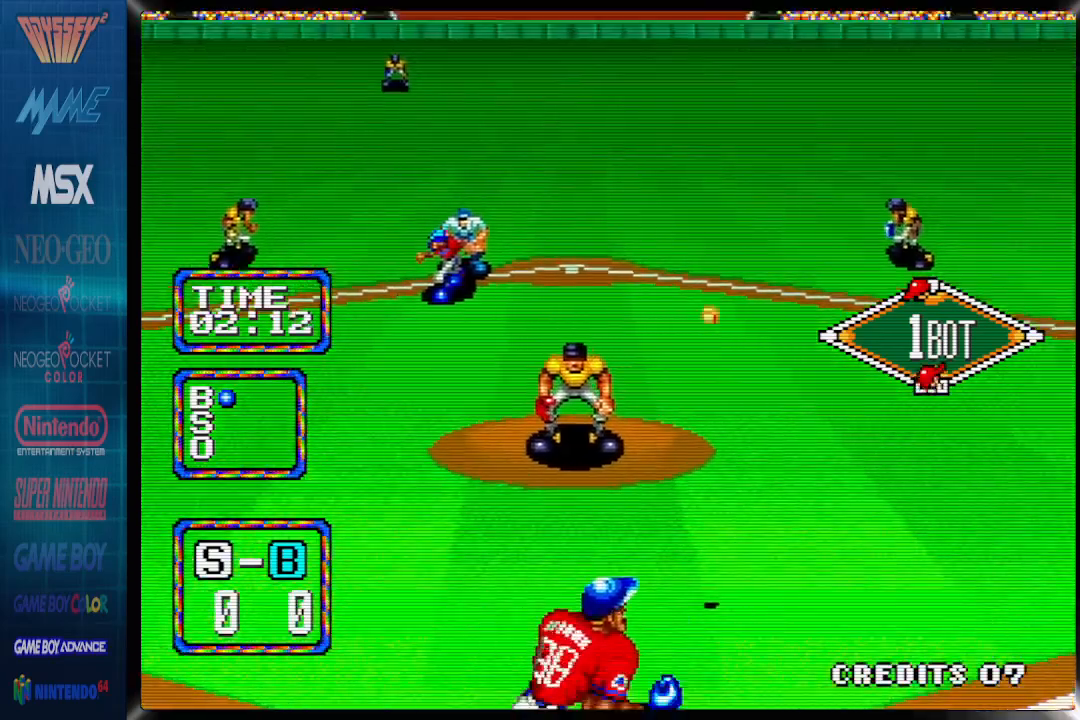
{"dt_ms": 500, "buttons": ["DPAD_LEFT"], "events": [[367, "DPAD_DOWN", "up"], [367, "DPAD_LEFT", "down"]]}
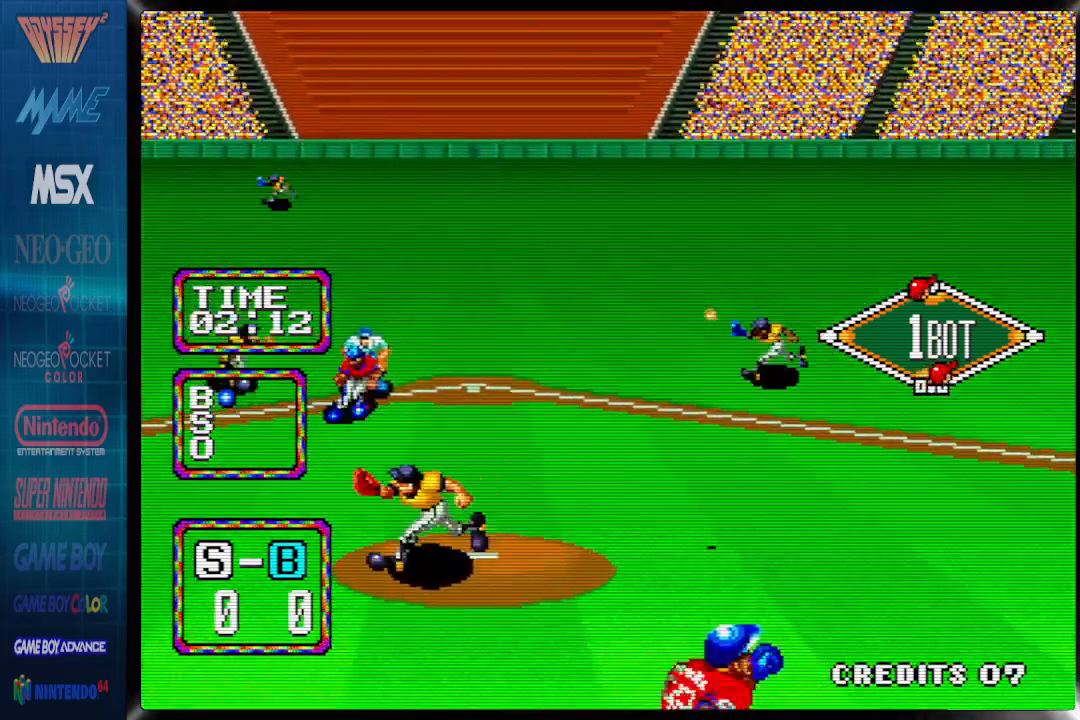
{"dt_ms": 1000, "buttons": []}
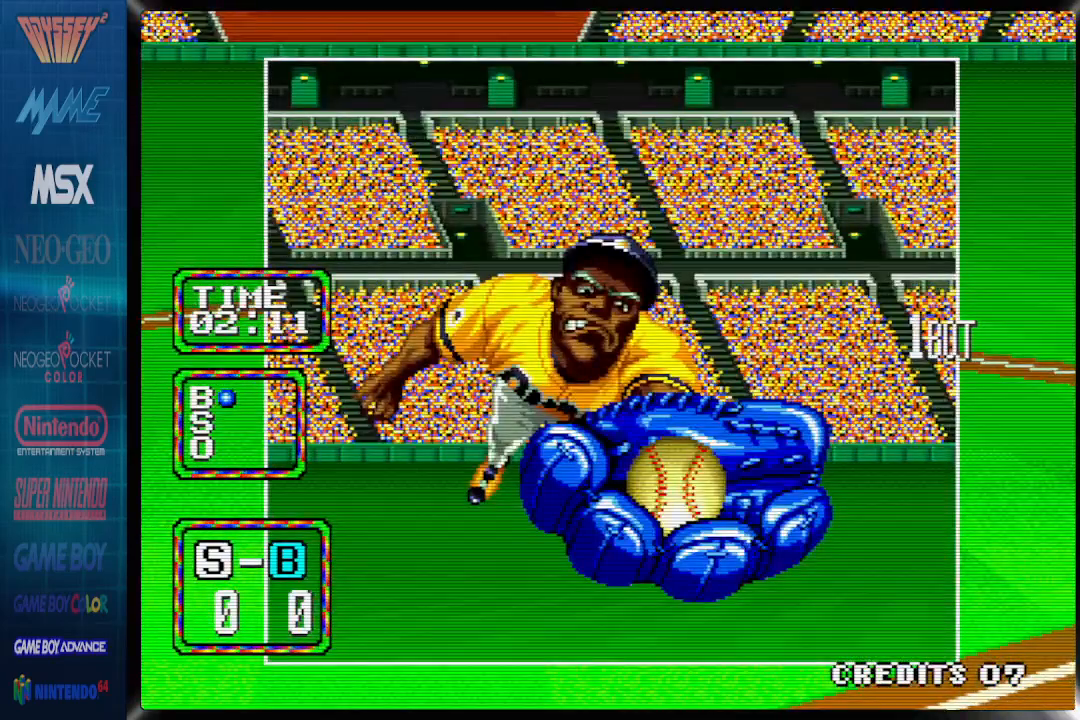
{"dt_ms": 500, "buttons": [], "events": []}
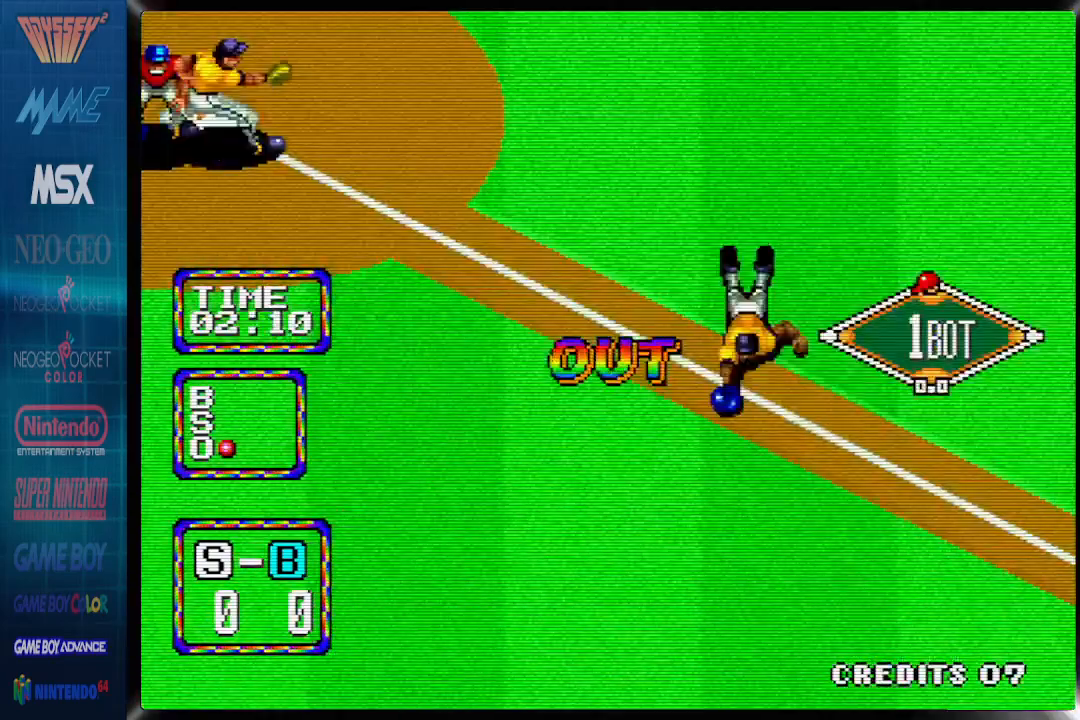
{"dt_ms": 500, "buttons": ["DPAD_UP"], "events": [[67, "DPAD_UP", "down"]]}
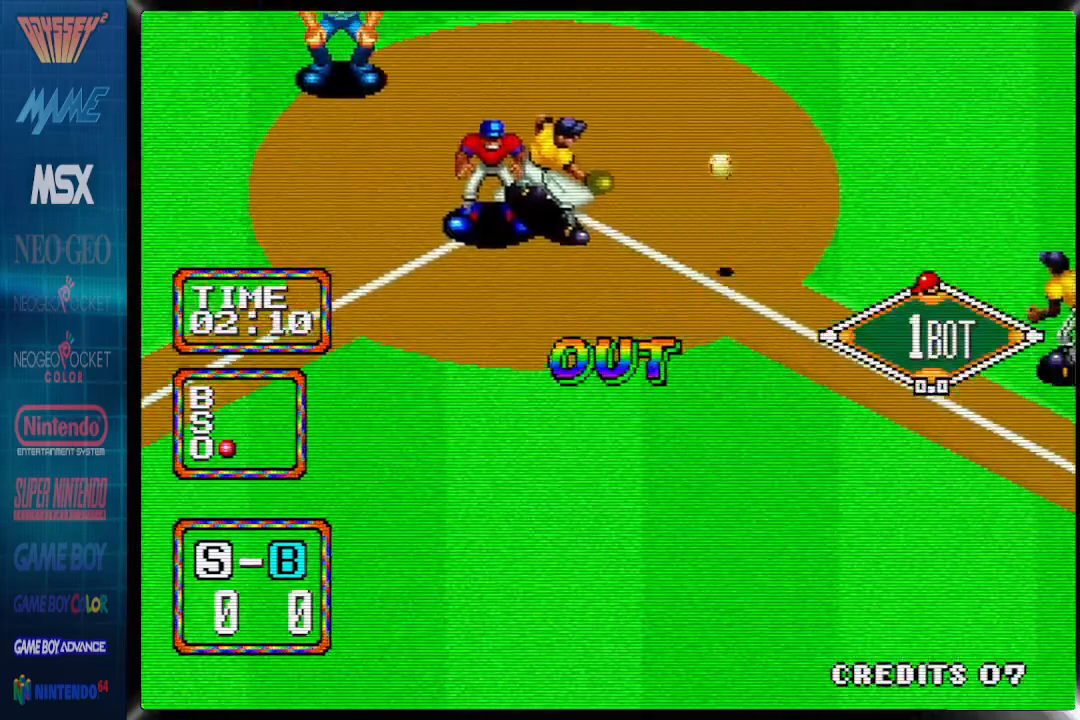
{"dt_ms": 500, "buttons": [], "events": [[67, "DPAD_UP", "up"]]}
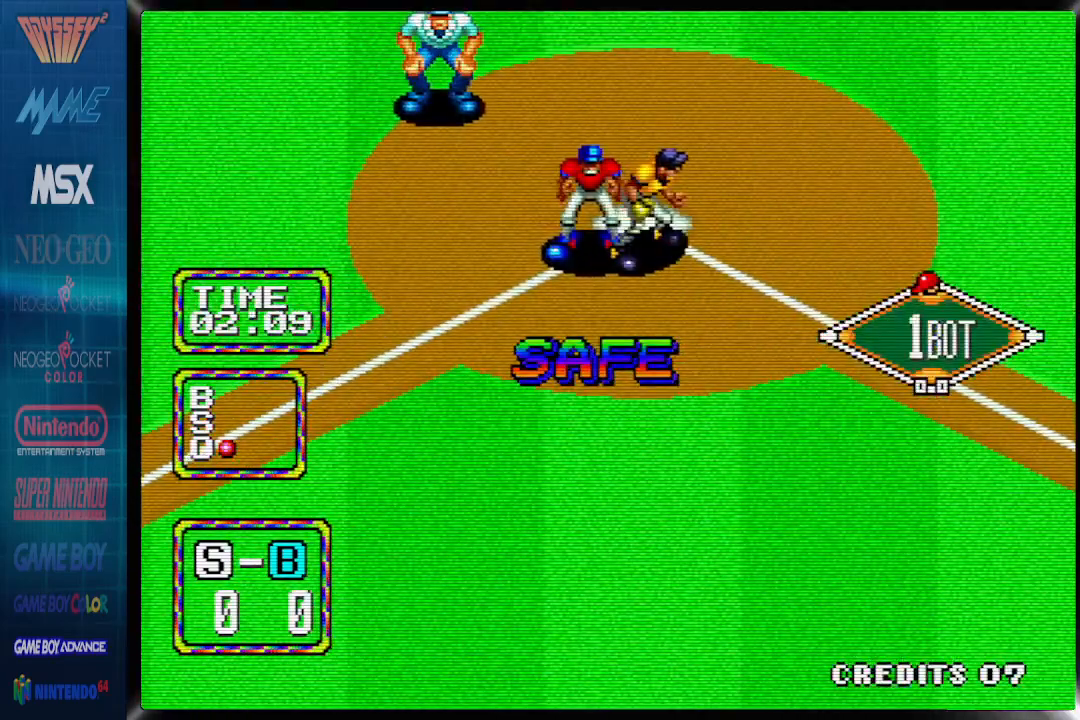
{"dt_ms": 500, "buttons": [], "events": []}
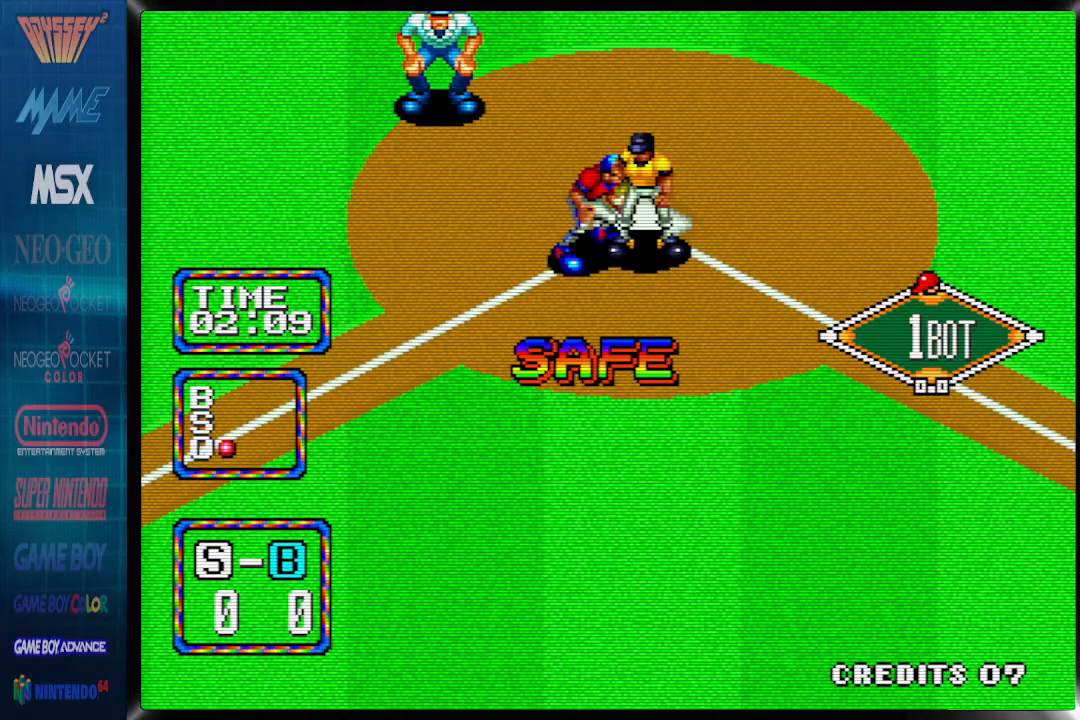
{"dt_ms": 500, "buttons": [], "events": []}
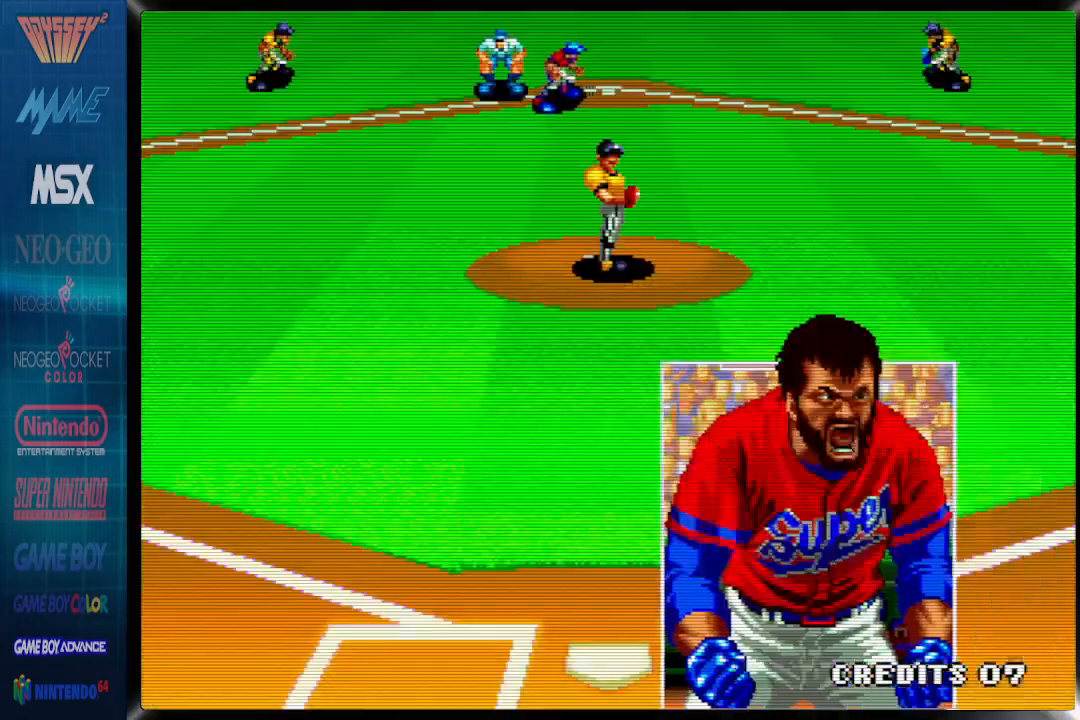
{"dt_ms": 500, "buttons": [], "events": []}